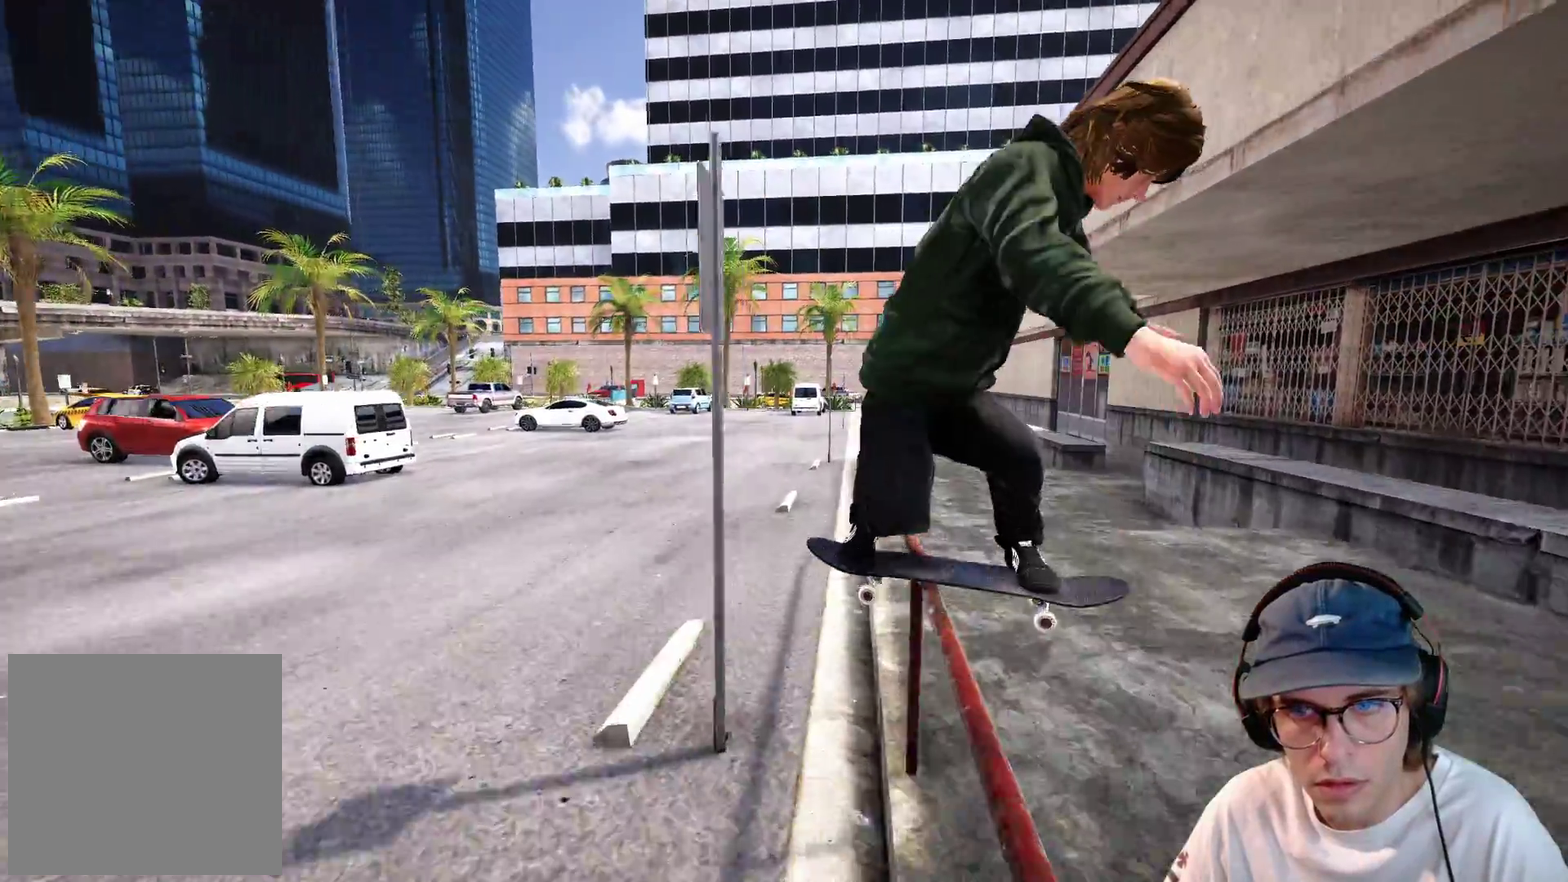
Gameplay with a controller (Xbox layout); each line is a JSON object with the inputs held at the frame after it (dt_ms = milliseconds from this image to that frame). This overlay highlights the sticks when they move; stick clicks (L3 R3) are not distinguishable. Not read: HOME L3 R3 SELECT START.
{"dt_ms": 300, "buttons": [], "left_stick": "up-right", "right_stick": "down-left"}
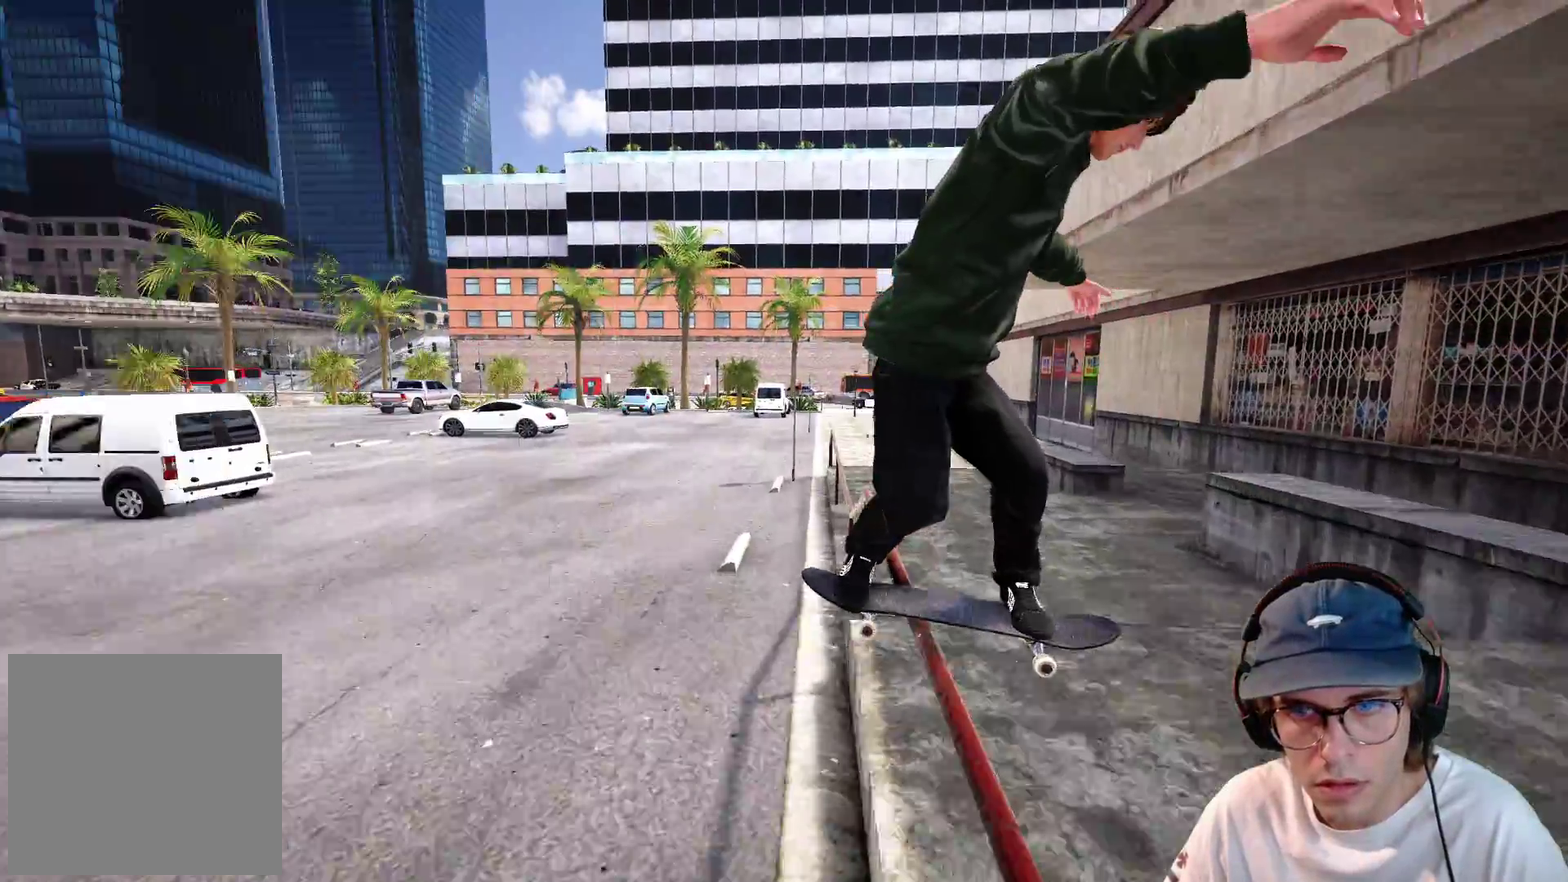
{"dt_ms": 500, "buttons": [], "left_stick": "up-right", "right_stick": "down-left"}
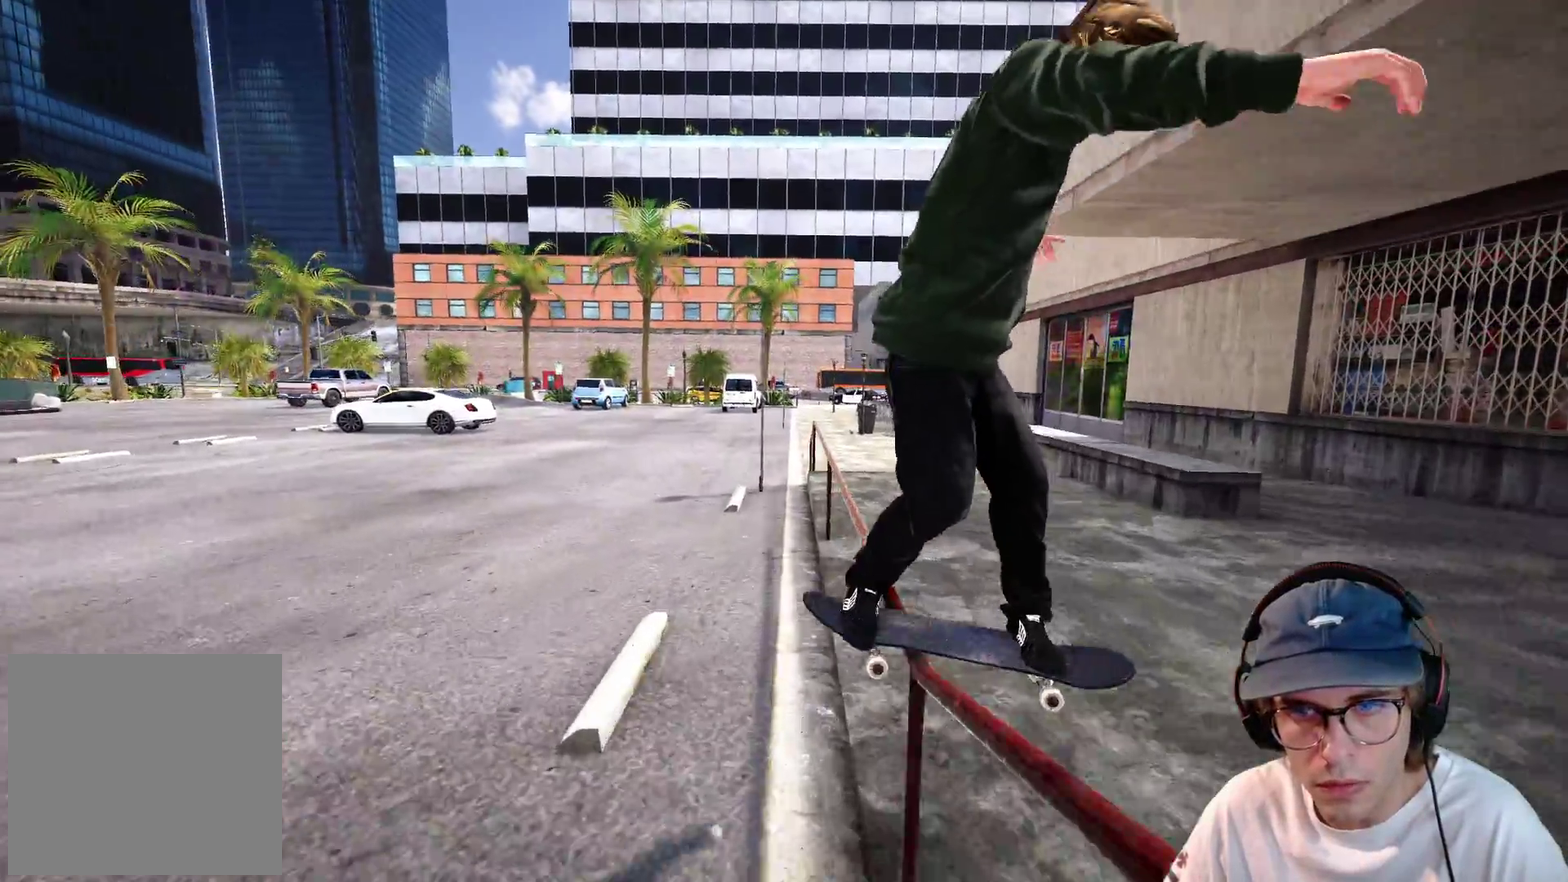
{"dt_ms": 400, "buttons": [], "left_stick": "up-right", "right_stick": "down-left"}
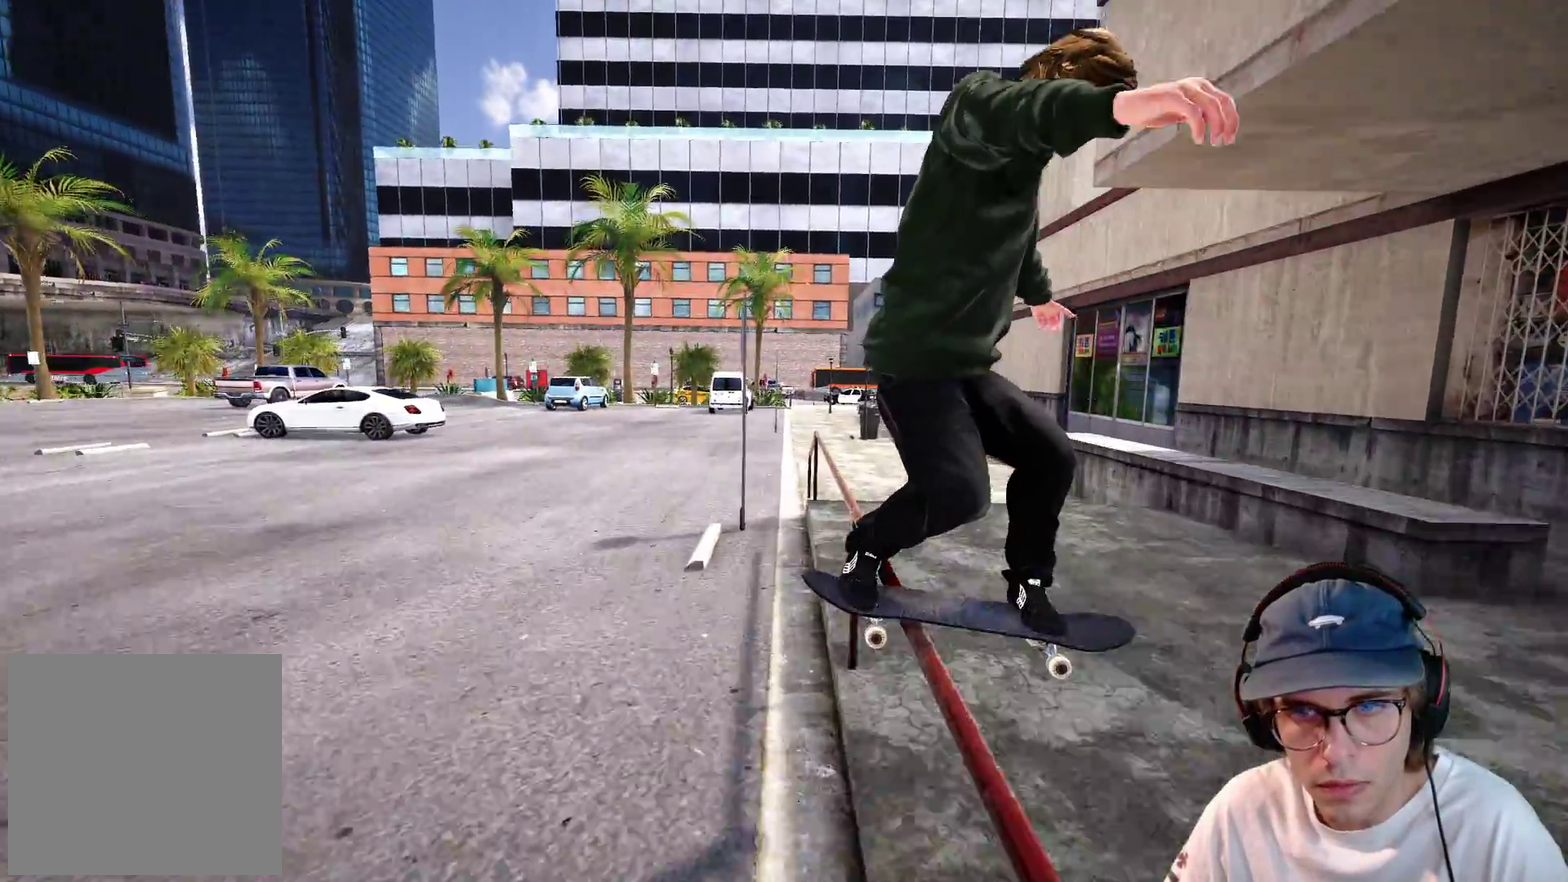
{"dt_ms": 600, "buttons": [], "left_stick": "up-right", "right_stick": "down-left"}
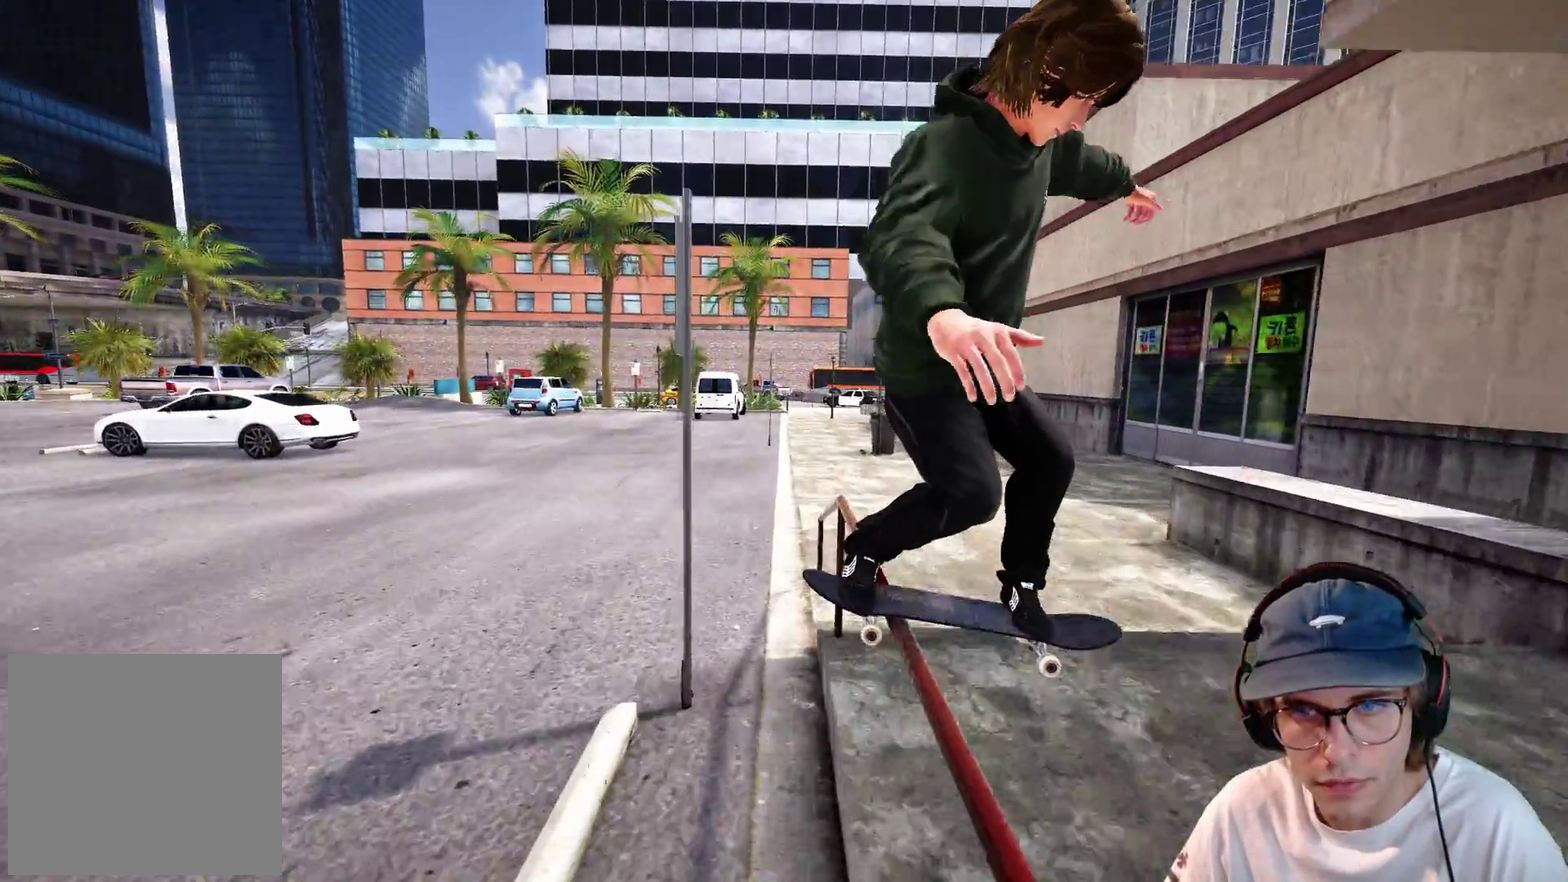
{"dt_ms": 300, "buttons": [], "left_stick": "up-right", "right_stick": "down-left"}